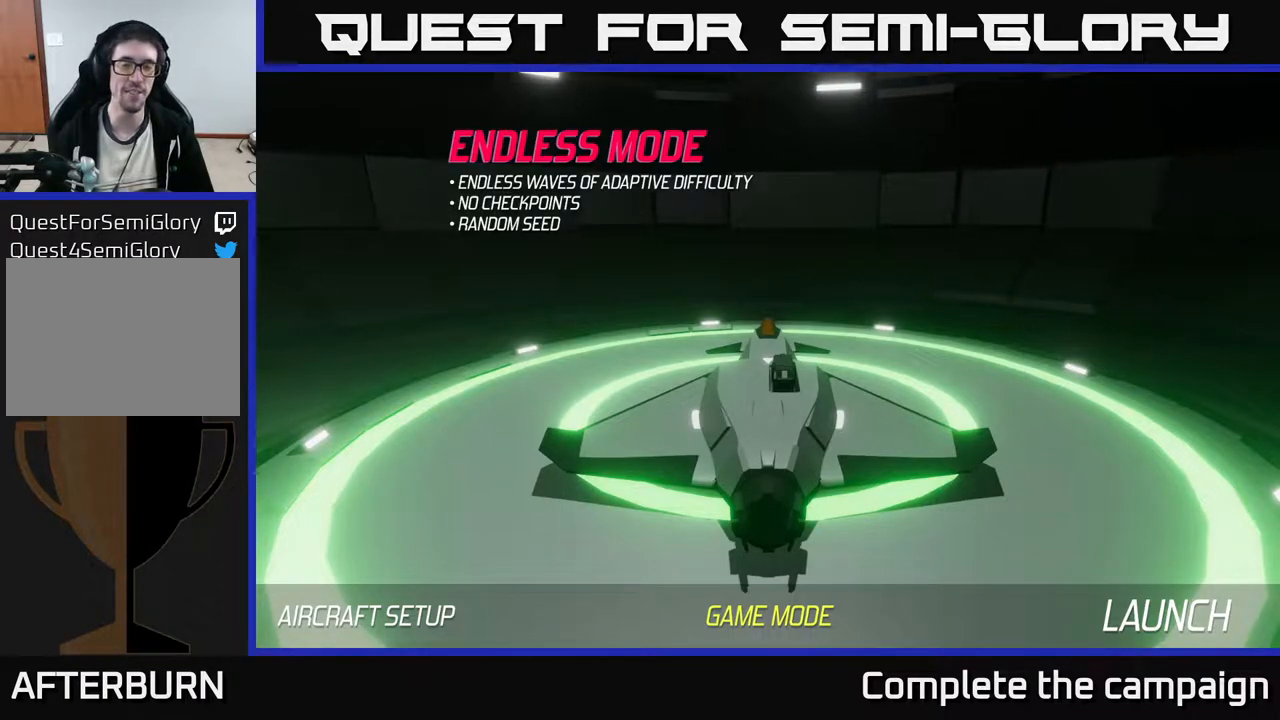
Gameplay with a controller (Xbox layout); each line is a JSON object with the inputs held at the frame after it. "events" lists button and stick changes between this image and that frame as [ms after this image, input, new state], when the widget could be followed in between. Not read: right_stick.
{"buttons": [], "left_stick": "right", "events": [[350, "left_stick", "right"]]}
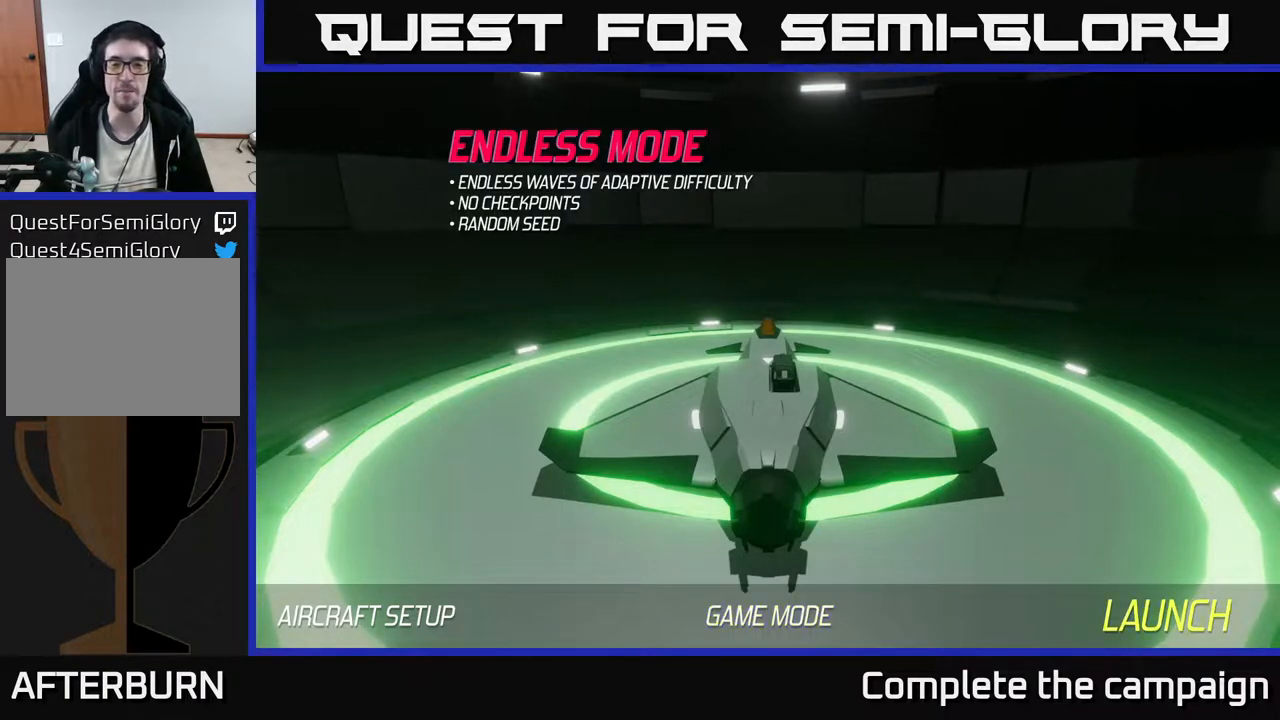
{"buttons": [], "left_stick": "center", "events": [[100, "left_stick", "left"], [250, "left_stick", "center"], [317, "left_stick", "right"], [500, "left_stick", "center"]]}
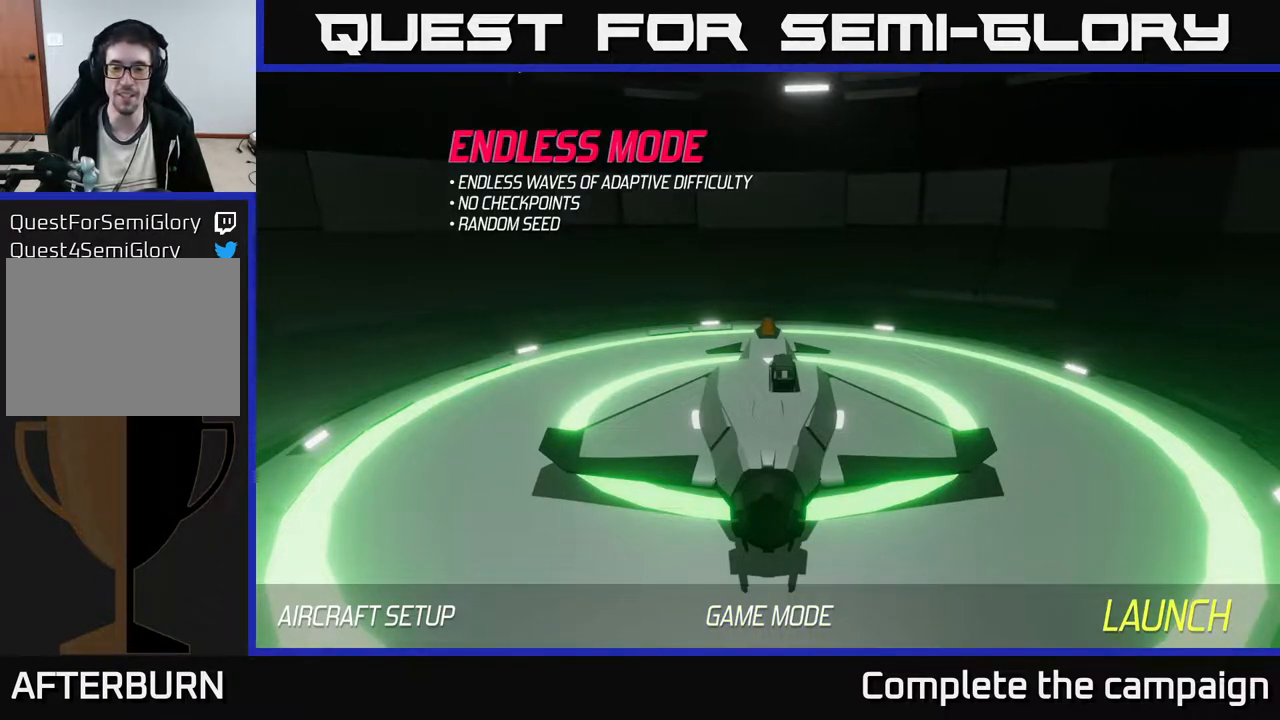
{"buttons": [], "left_stick": "center", "events": [[83, "left_stick", "left"], [250, "left_stick", "center"], [383, "A", "down"], [433, "A", "up"]]}
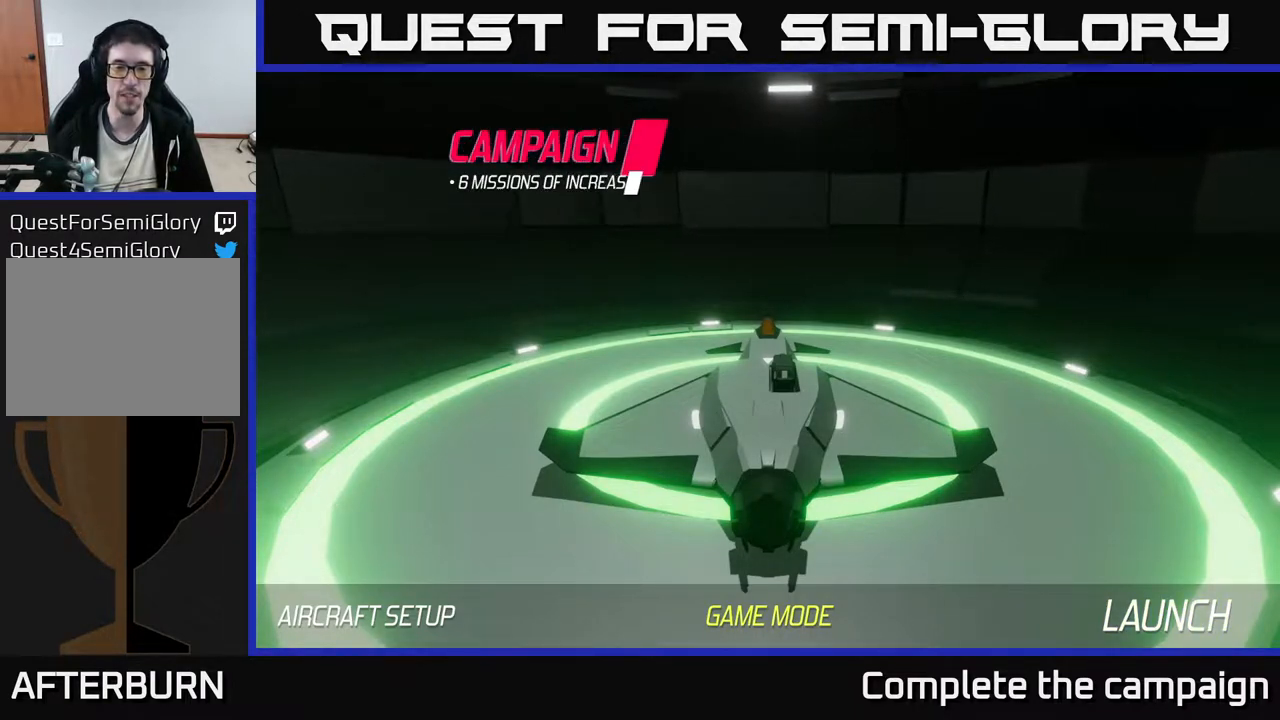
{"buttons": [], "left_stick": "center", "events": []}
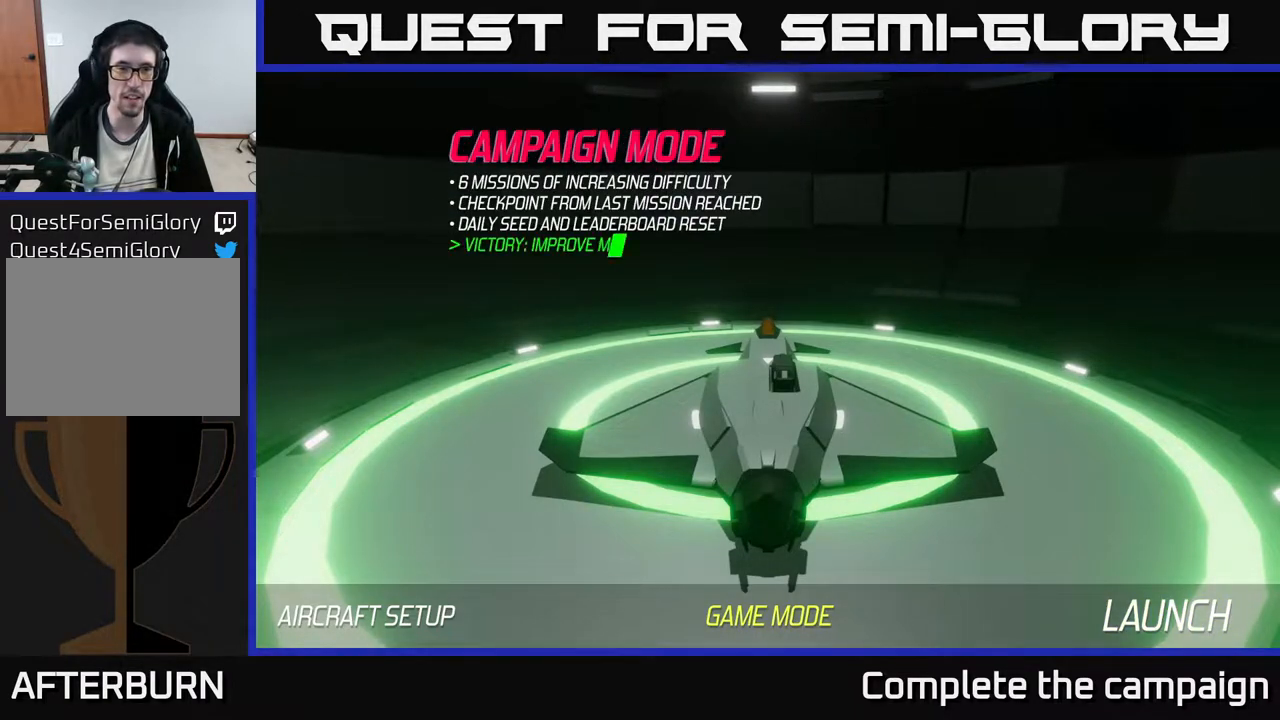
{"buttons": [], "left_stick": "left", "events": [[233, "left_stick", "right"], [433, "left_stick", "center"], [500, "left_stick", "left"]]}
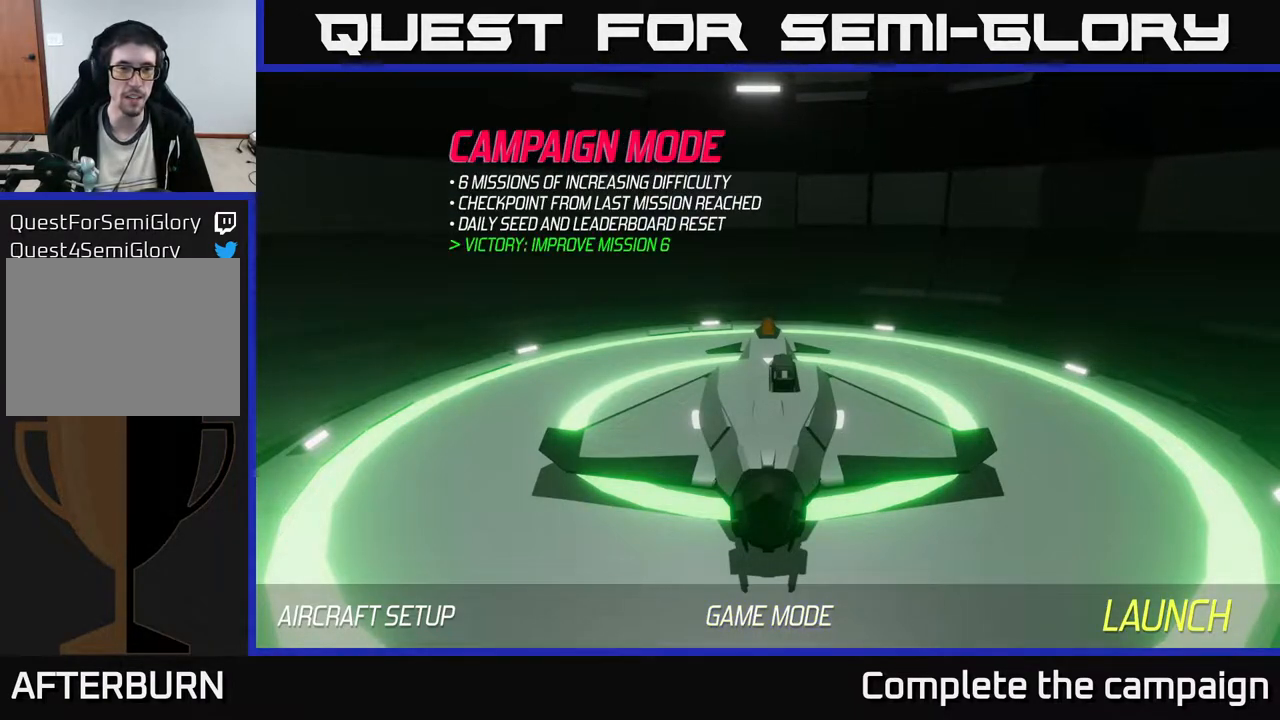
{"buttons": [], "left_stick": "center", "events": [[167, "left_stick", "center"], [250, "left_stick", "right"], [467, "left_stick", "center"]]}
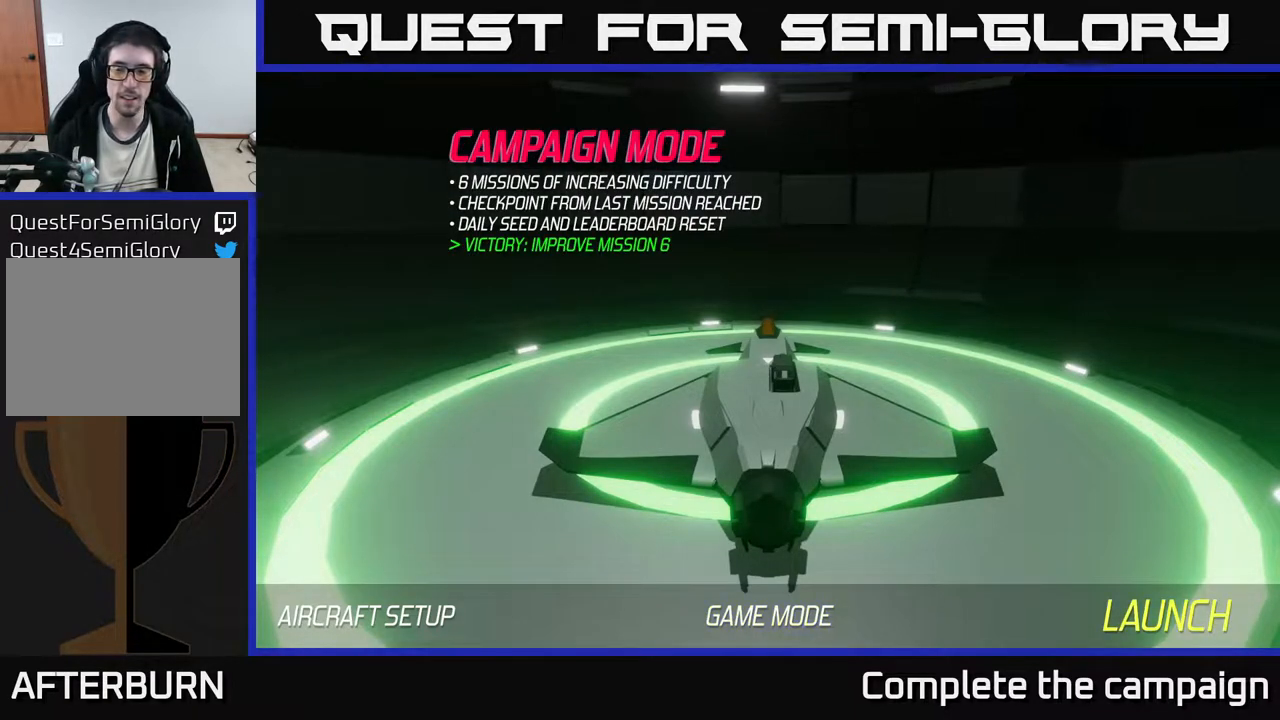
{"buttons": [], "left_stick": "center", "events": []}
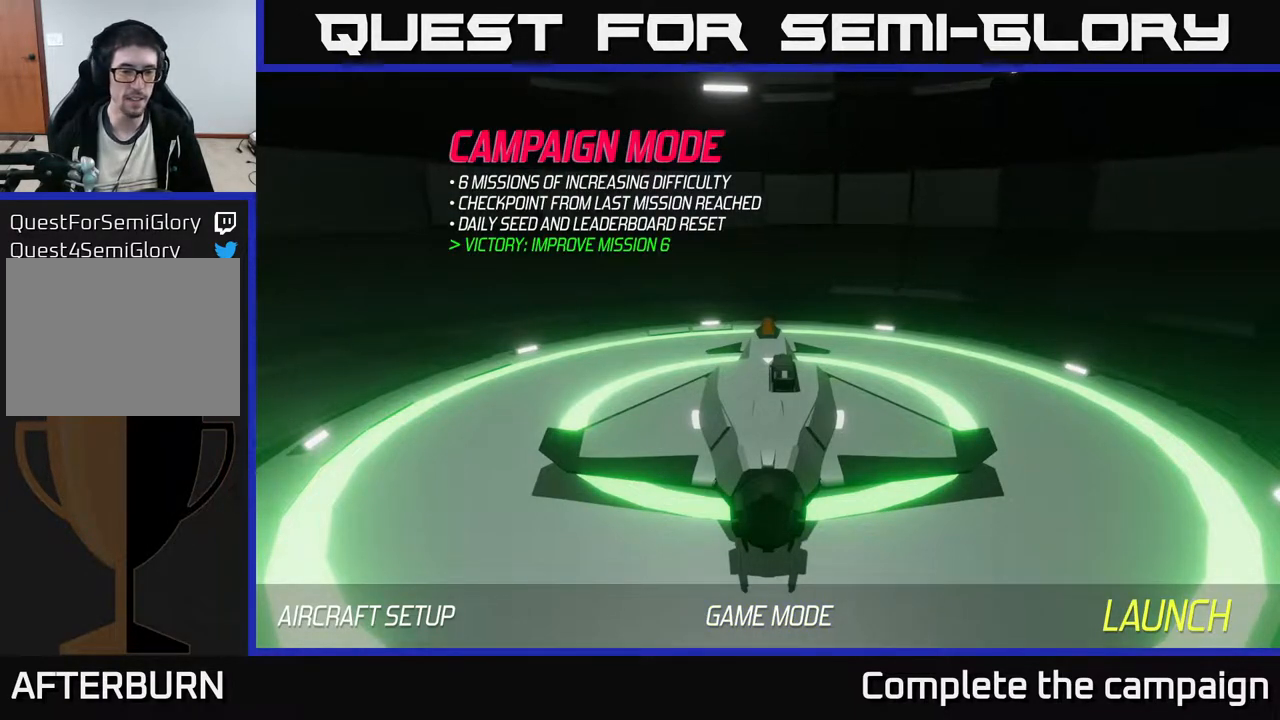
{"buttons": [], "left_stick": "center", "events": []}
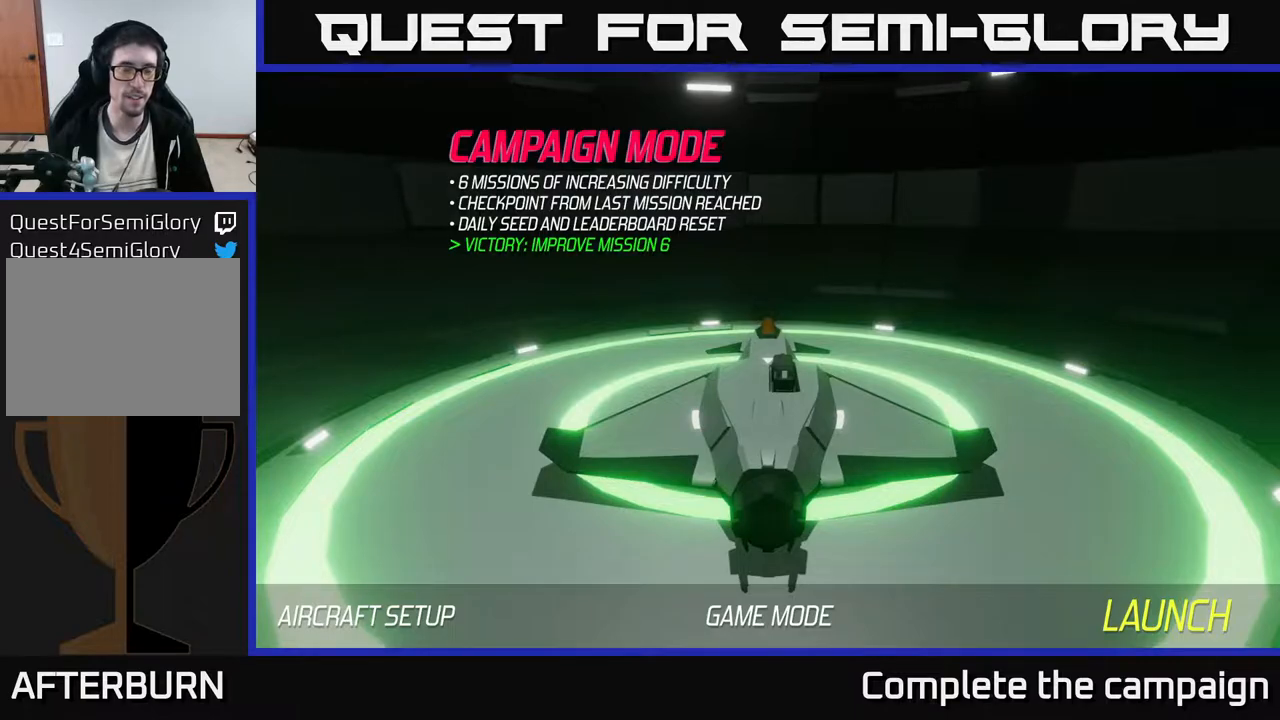
{"buttons": [], "left_stick": "center", "events": []}
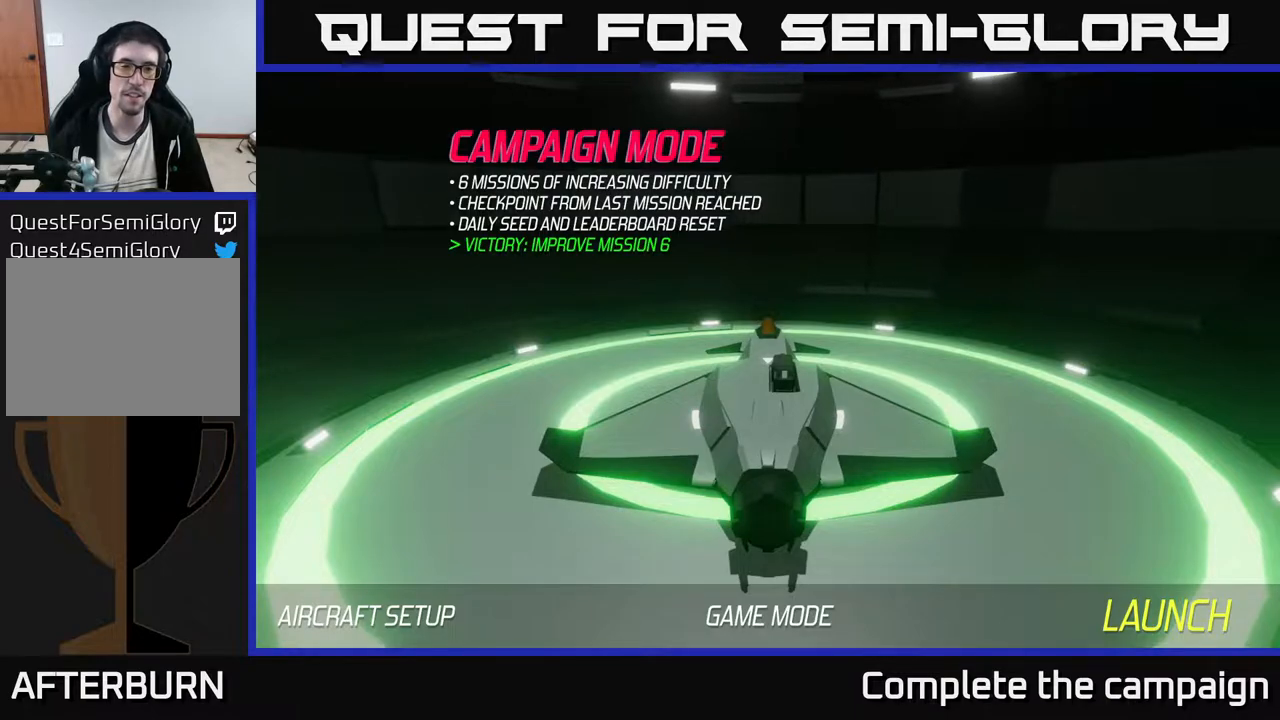
{"buttons": [], "left_stick": "center", "events": []}
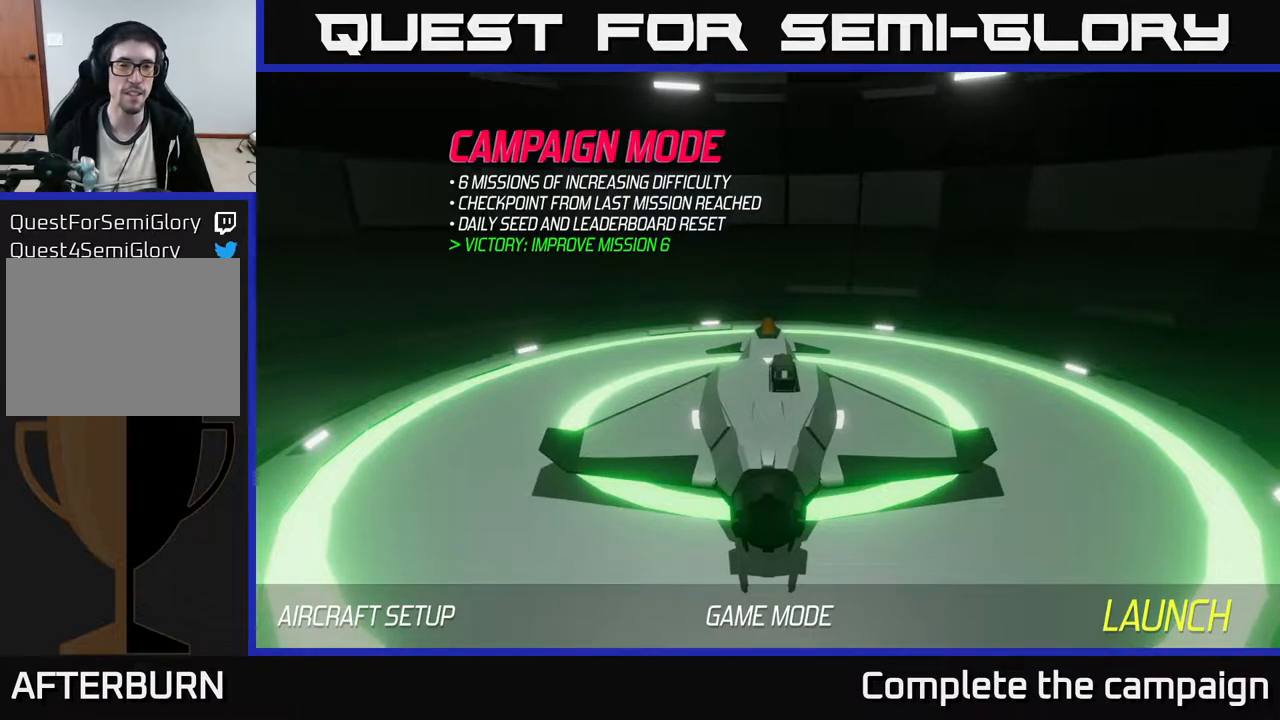
{"buttons": [], "left_stick": "center", "events": []}
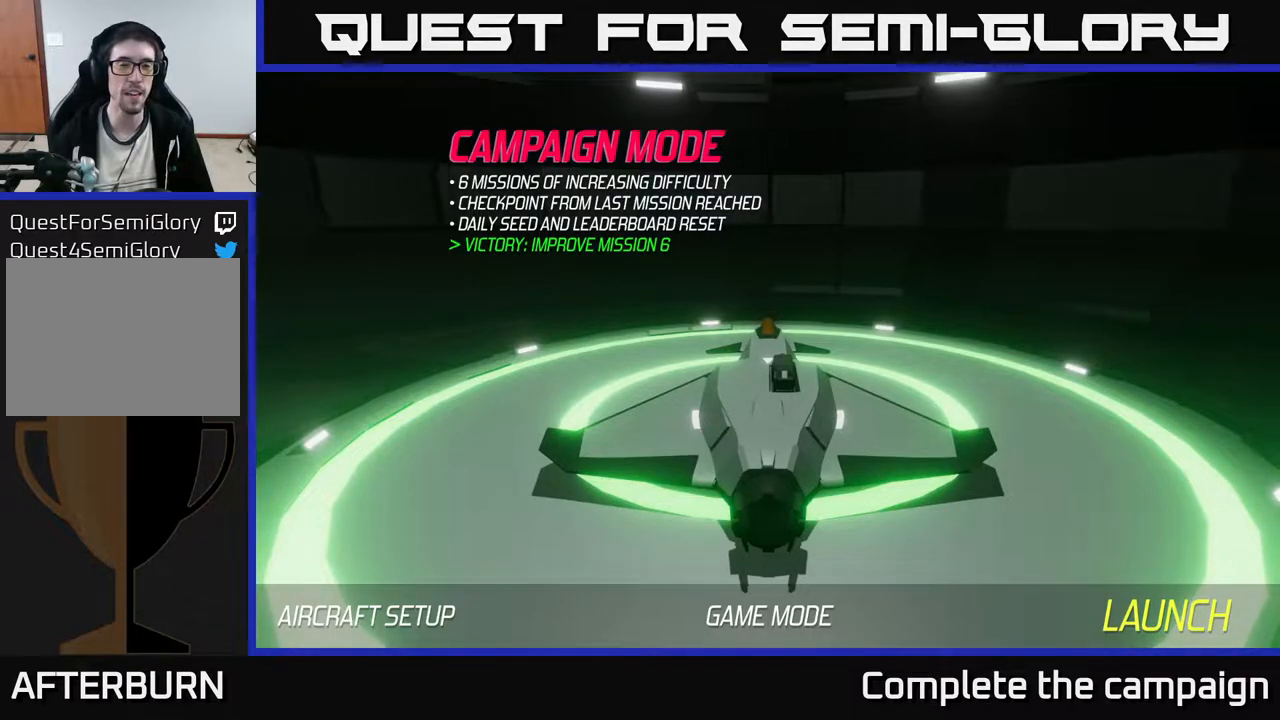
{"buttons": [], "left_stick": "center", "events": []}
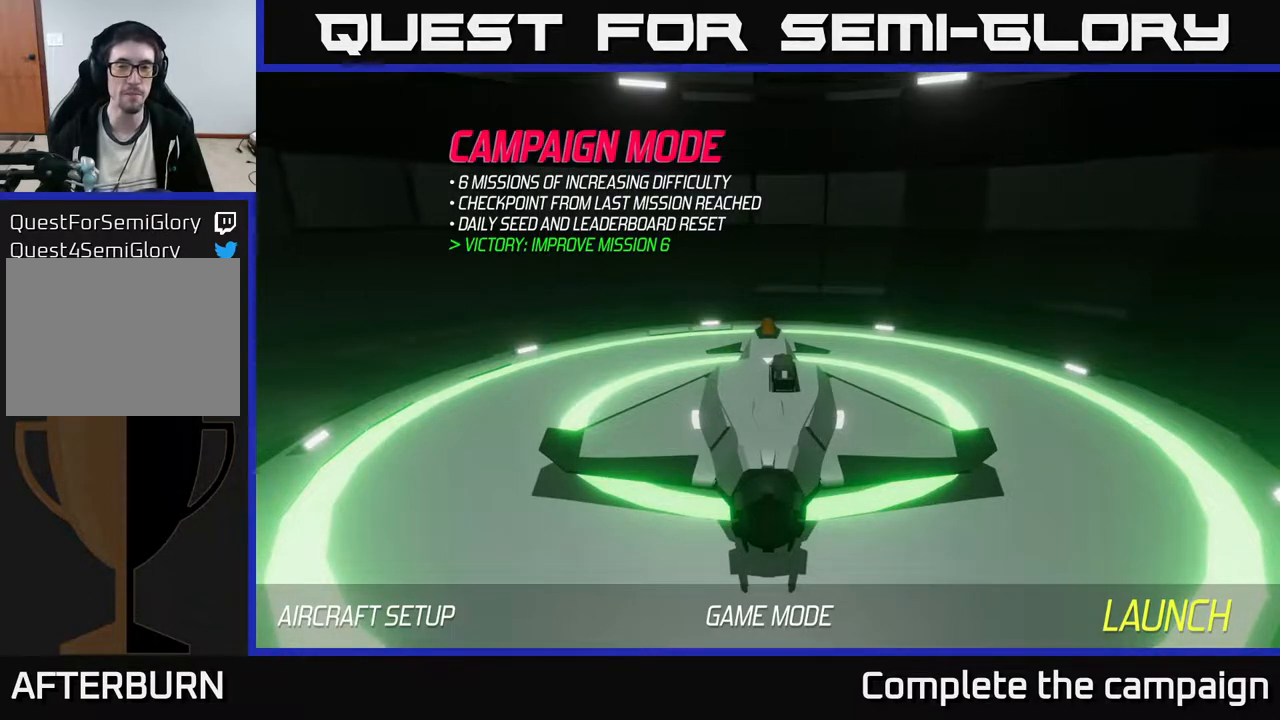
{"buttons": [], "left_stick": "center", "events": []}
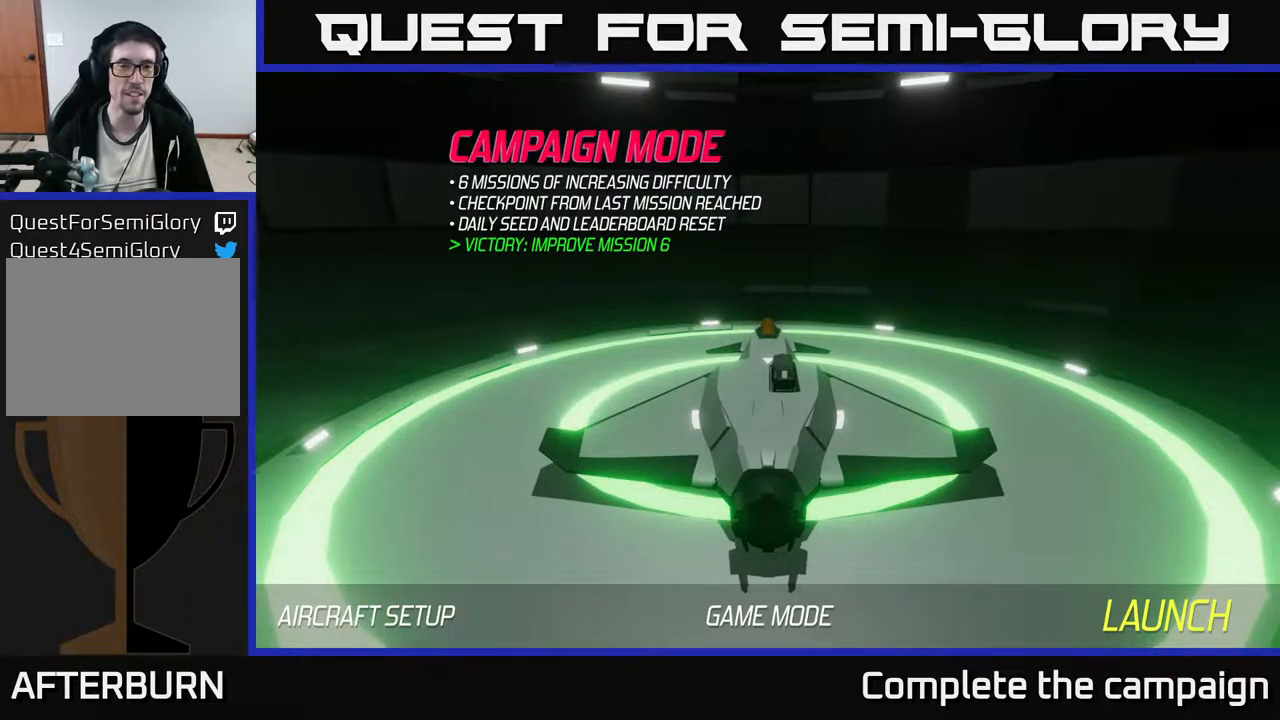
{"buttons": [], "left_stick": "center", "events": []}
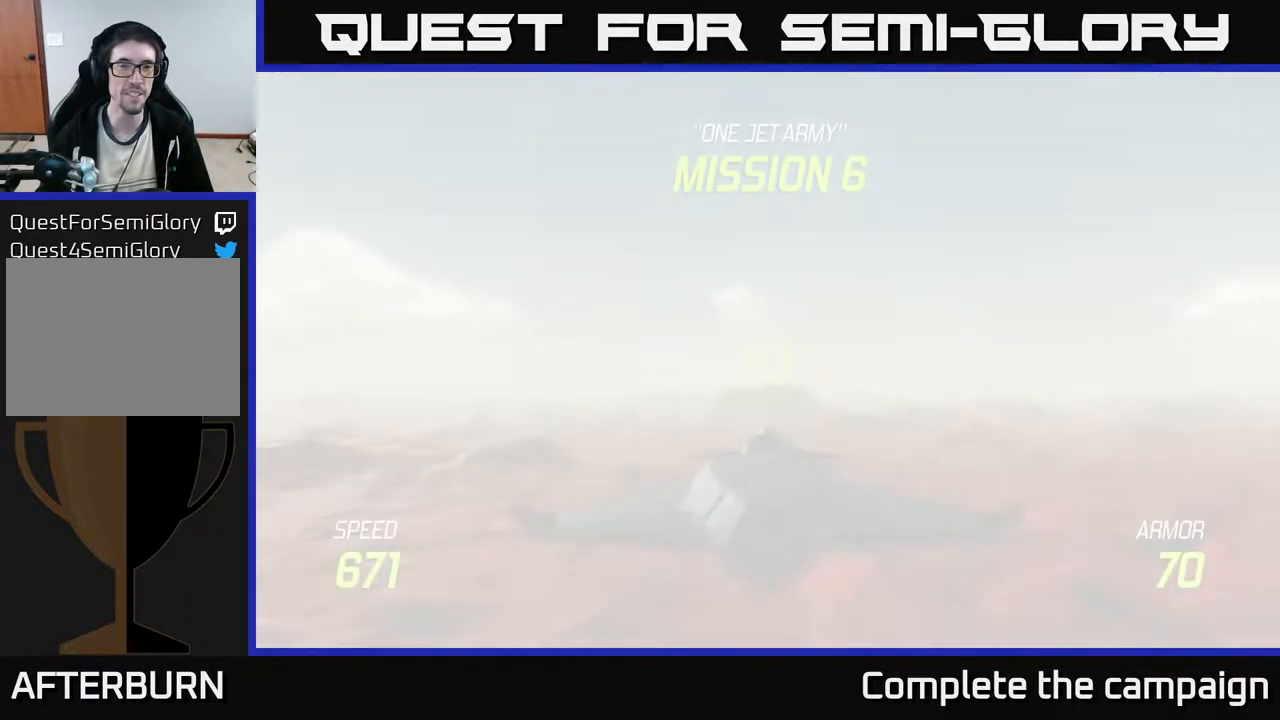
{"buttons": [], "left_stick": "center", "events": []}
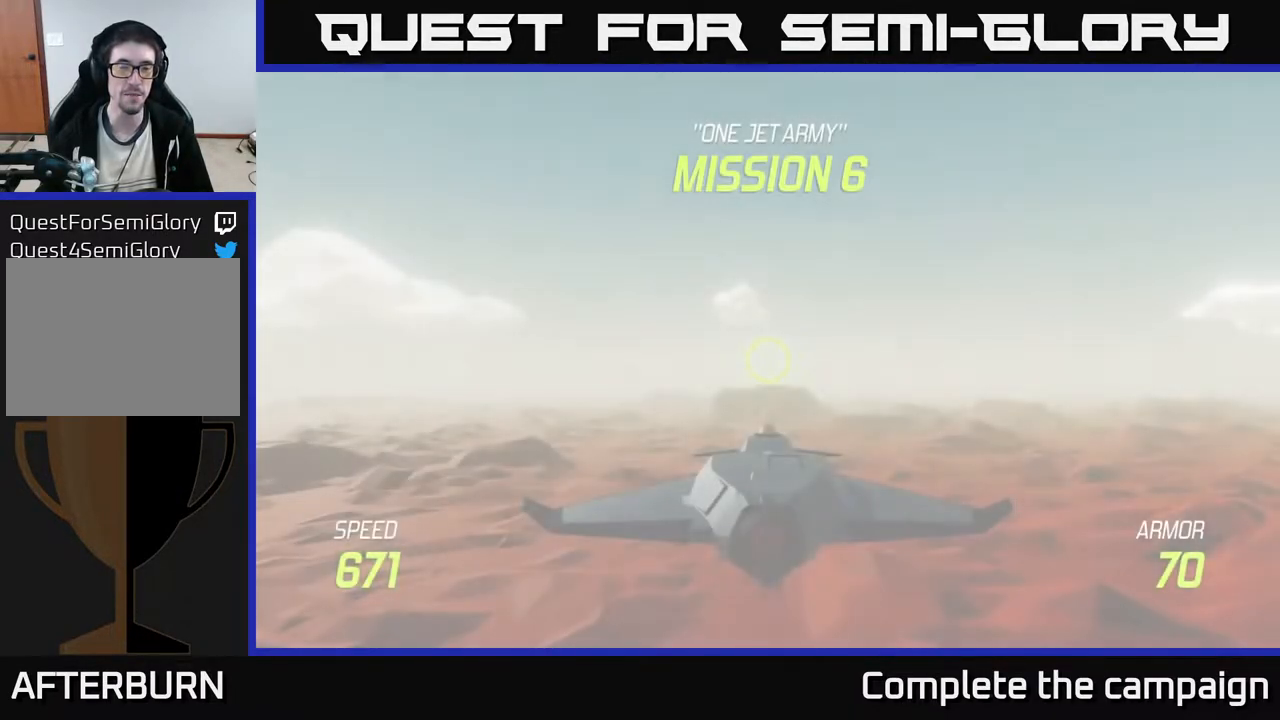
{"buttons": ["L2"], "left_stick": "down", "events": [[67, "left_stick", "down"], [500, "L2", "down"]]}
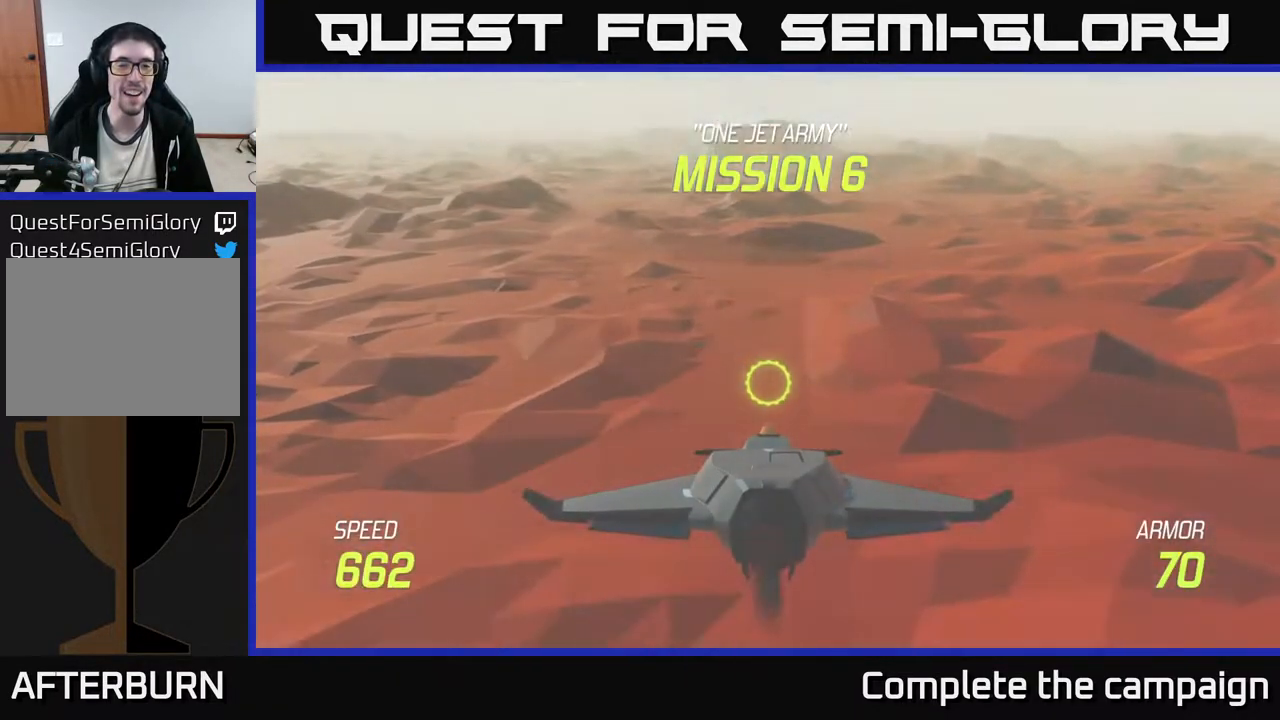
{"buttons": ["L2"], "left_stick": "down", "events": [[17, "left_stick", "center"], [467, "left_stick", "down"]]}
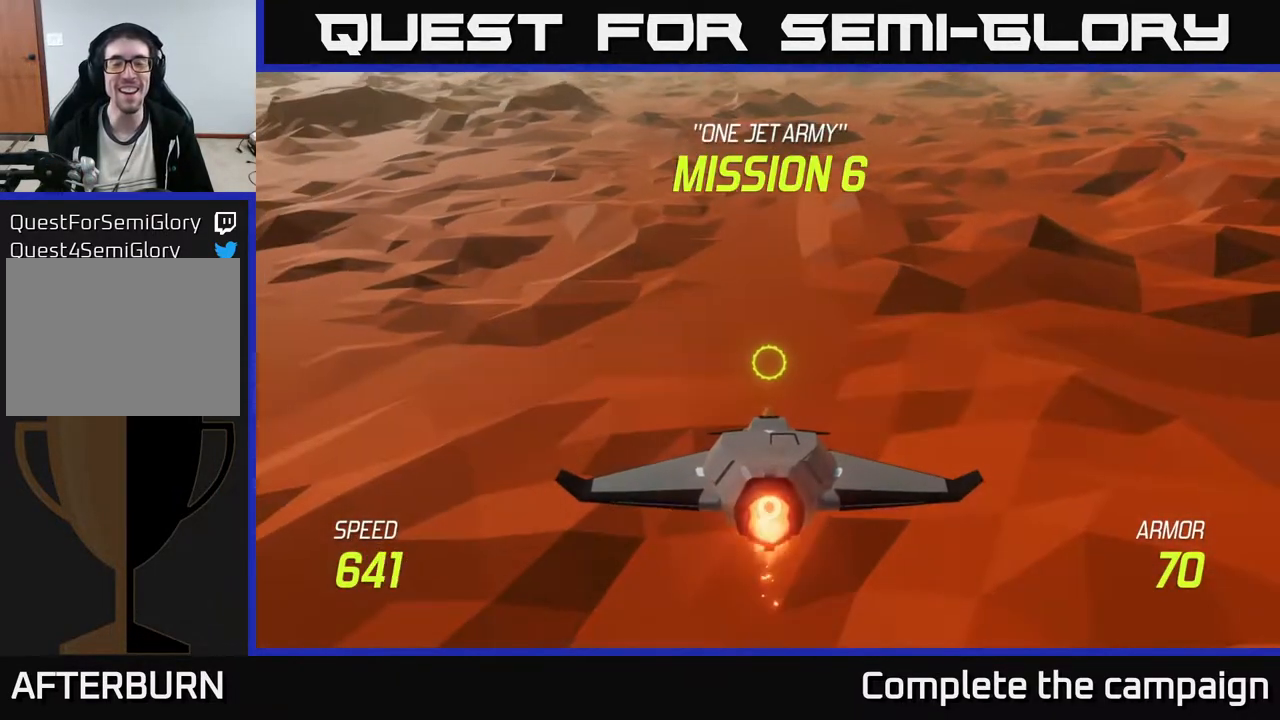
{"buttons": [], "left_stick": "center", "events": [[50, "L2", "up"], [167, "left_stick", "center"]]}
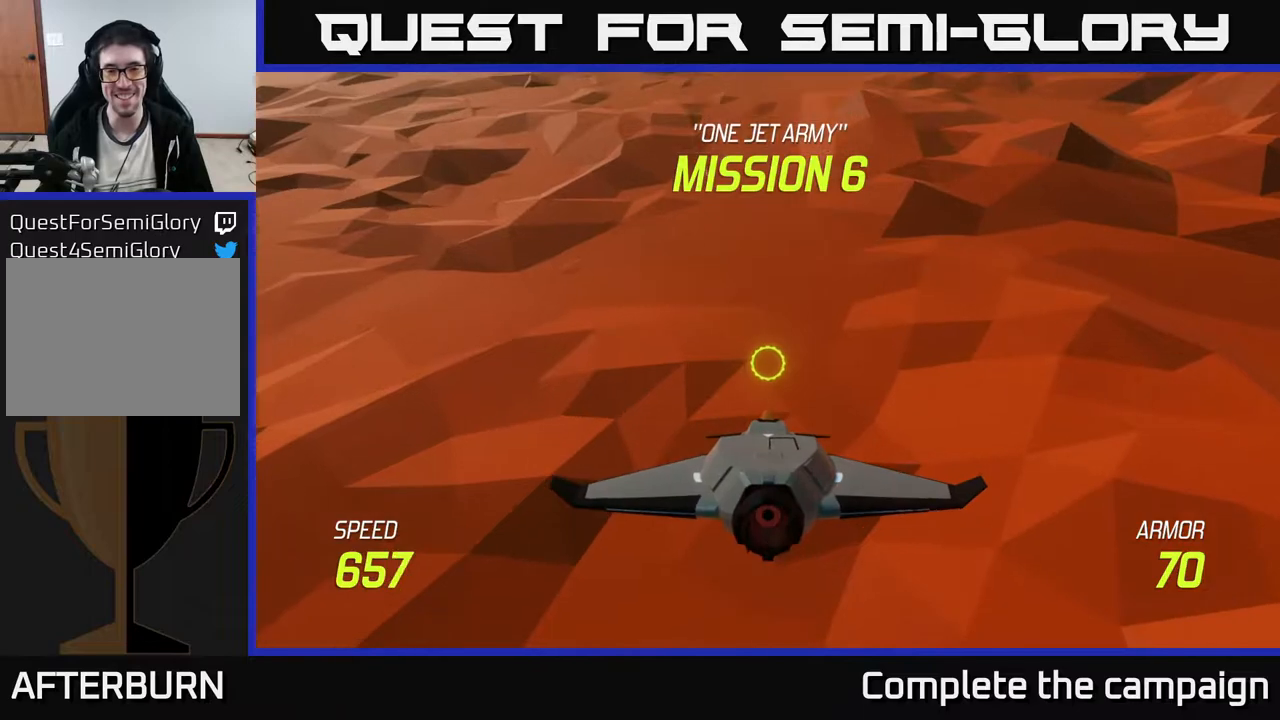
{"buttons": ["L2"], "left_stick": "left", "events": [[150, "L2", "down"], [450, "left_stick", "left"]]}
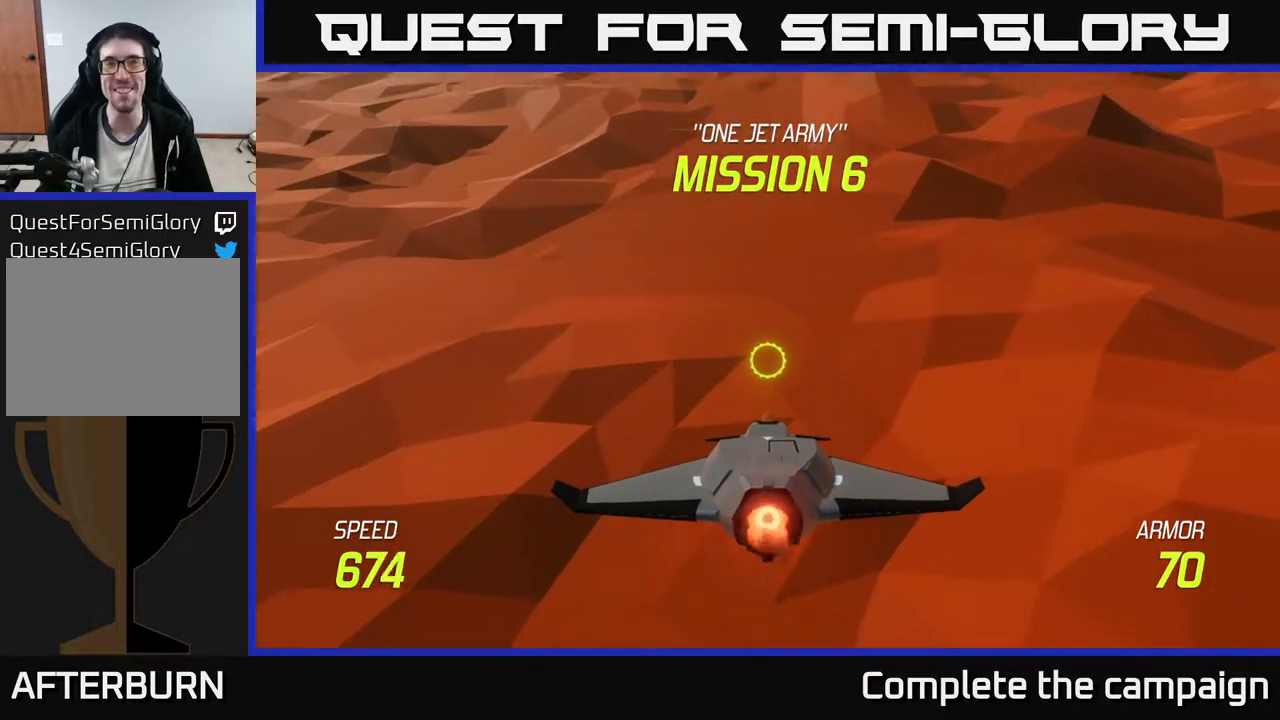
{"buttons": ["L2"], "left_stick": "up", "events": [[100, "left_stick", "center"], [150, "left_stick", "up"]]}
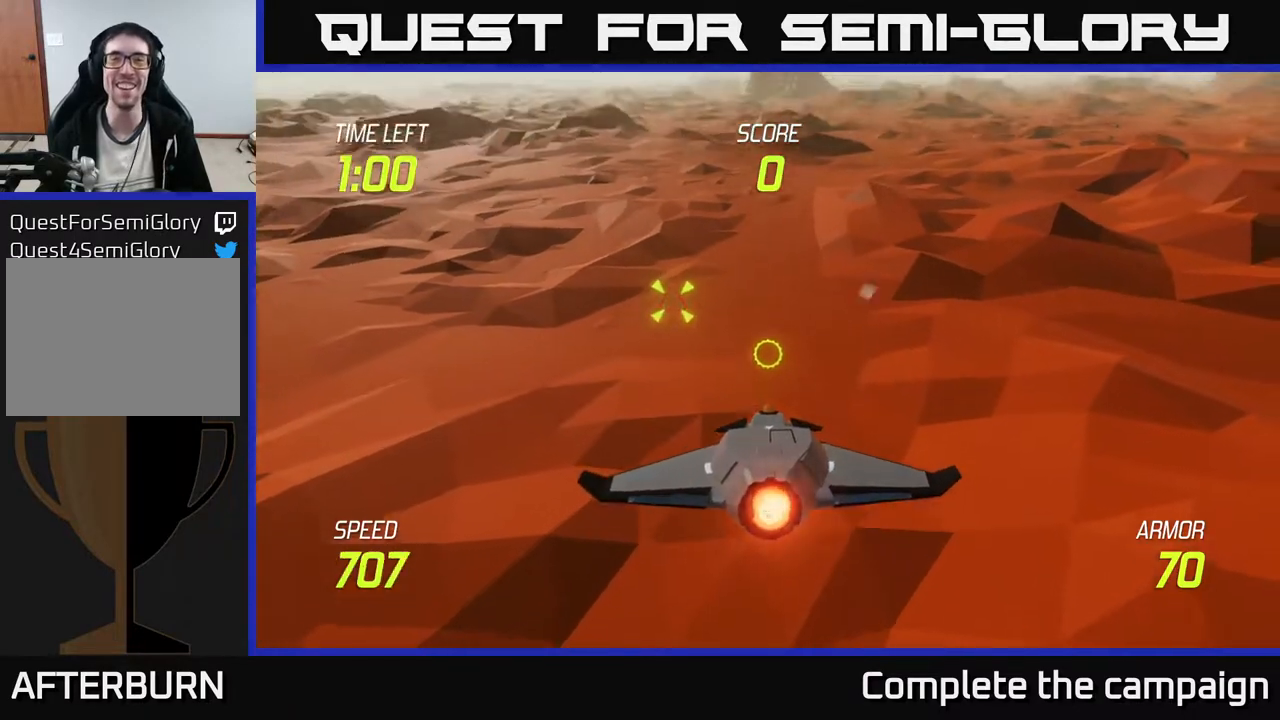
{"buttons": ["L2"], "left_stick": "left", "events": [[50, "left_stick", "right"], [200, "left_stick", "down-left"], [317, "left_stick", "center"], [433, "left_stick", "left"]]}
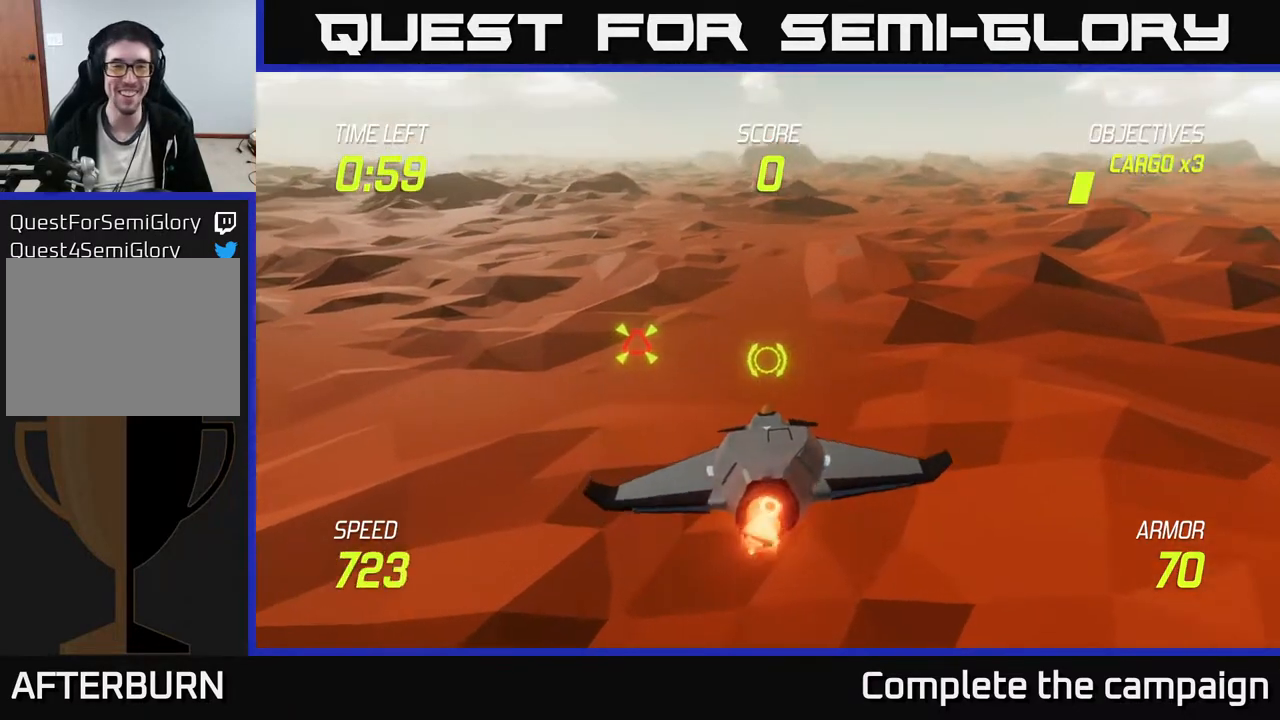
{"buttons": ["R2"], "left_stick": "left", "events": [[17, "L2", "up"], [133, "left_stick", "up-left"], [250, "R2", "down"], [350, "left_stick", "center"], [400, "left_stick", "left"]]}
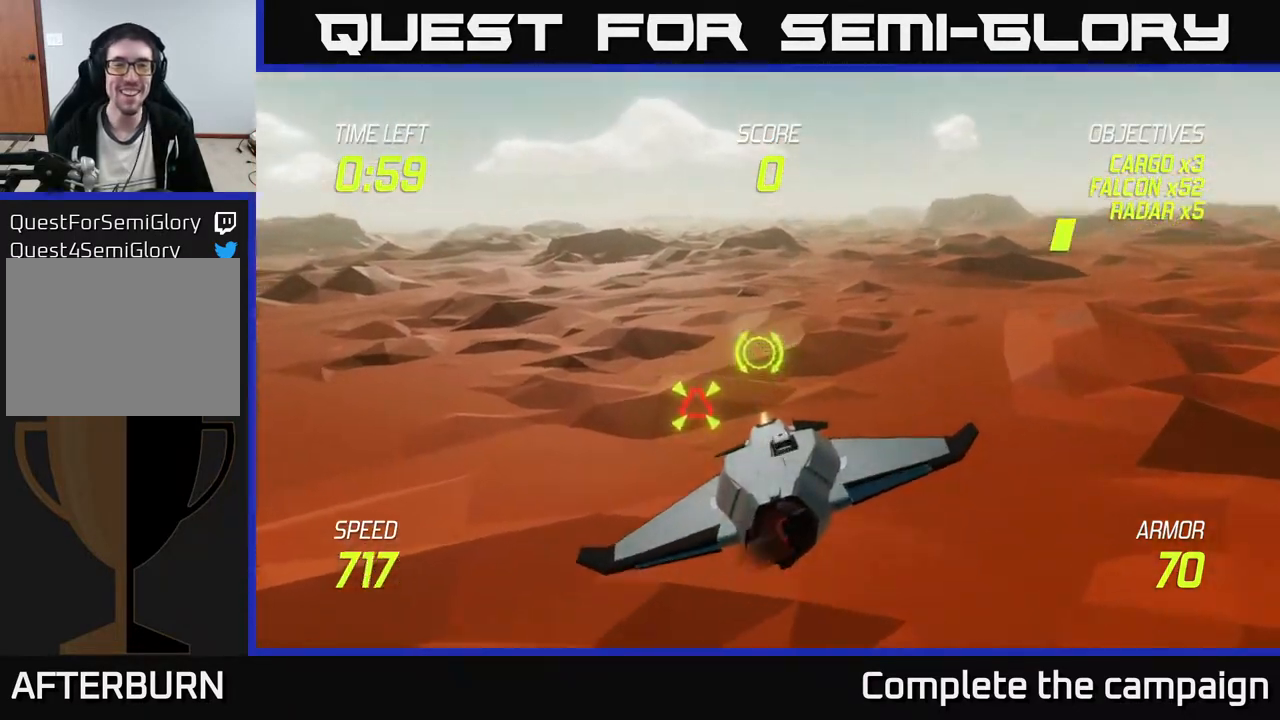
{"buttons": ["R2"], "left_stick": "up-left", "events": [[83, "left_stick", "center"], [133, "left_stick", "left"], [367, "left_stick", "center"], [467, "left_stick", "up-left"]]}
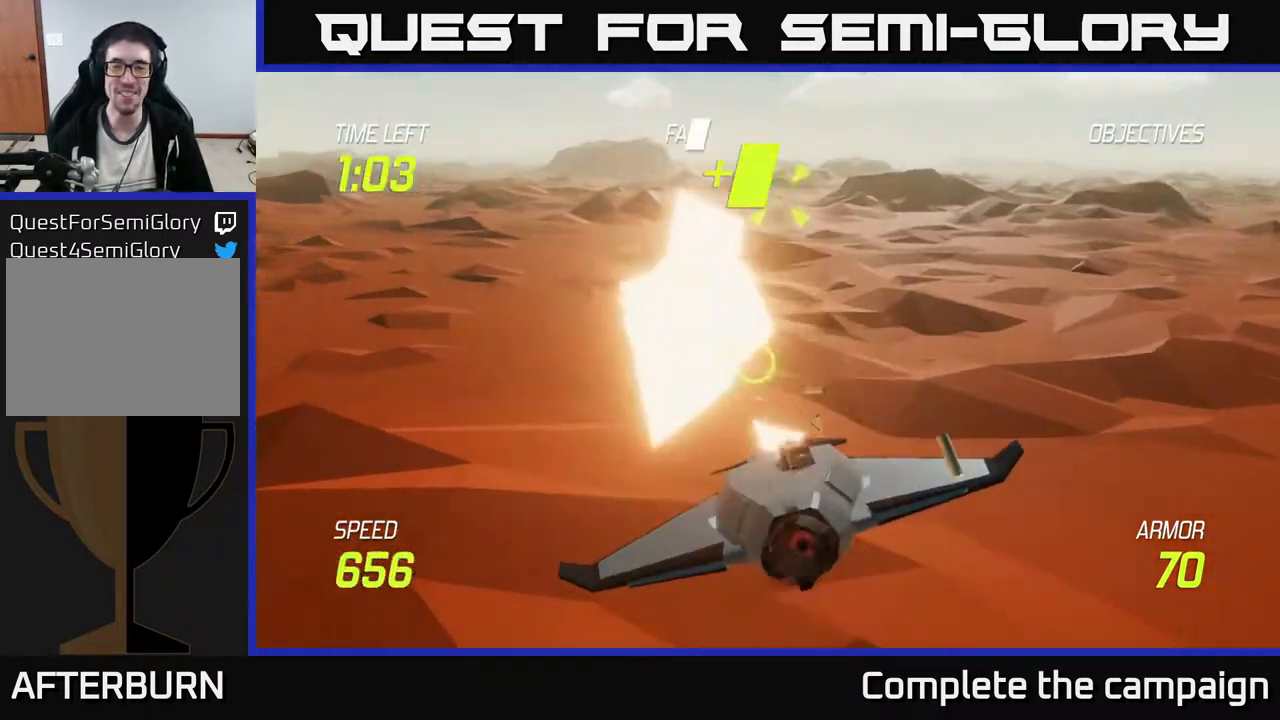
{"buttons": ["L2"], "left_stick": "up-right", "events": [[167, "L2", "down"], [167, "R2", "up"], [250, "left_stick", "up-right"], [317, "L2", "up"], [333, "L2", "down"], [433, "L2", "up"], [483, "L2", "down"]]}
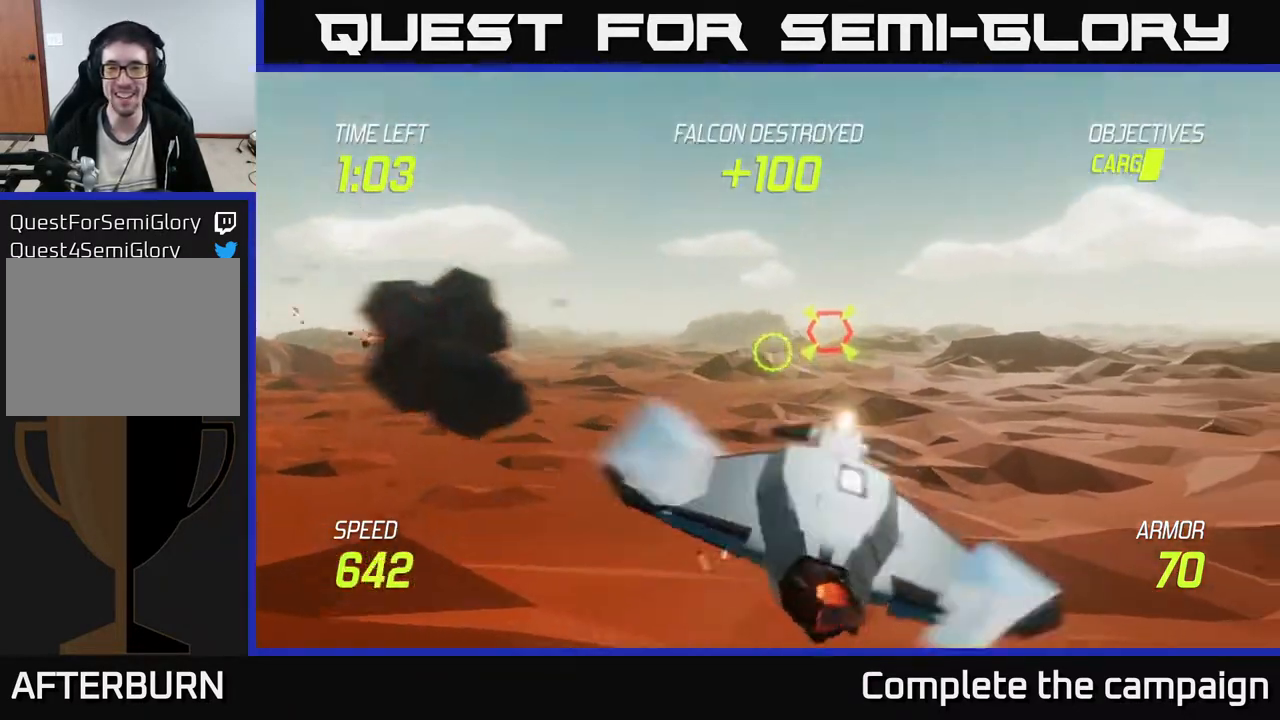
{"buttons": ["R2"], "left_stick": "center", "events": [[117, "L2", "up"], [167, "left_stick", "left"], [400, "R2", "down"], [450, "left_stick", "center"]]}
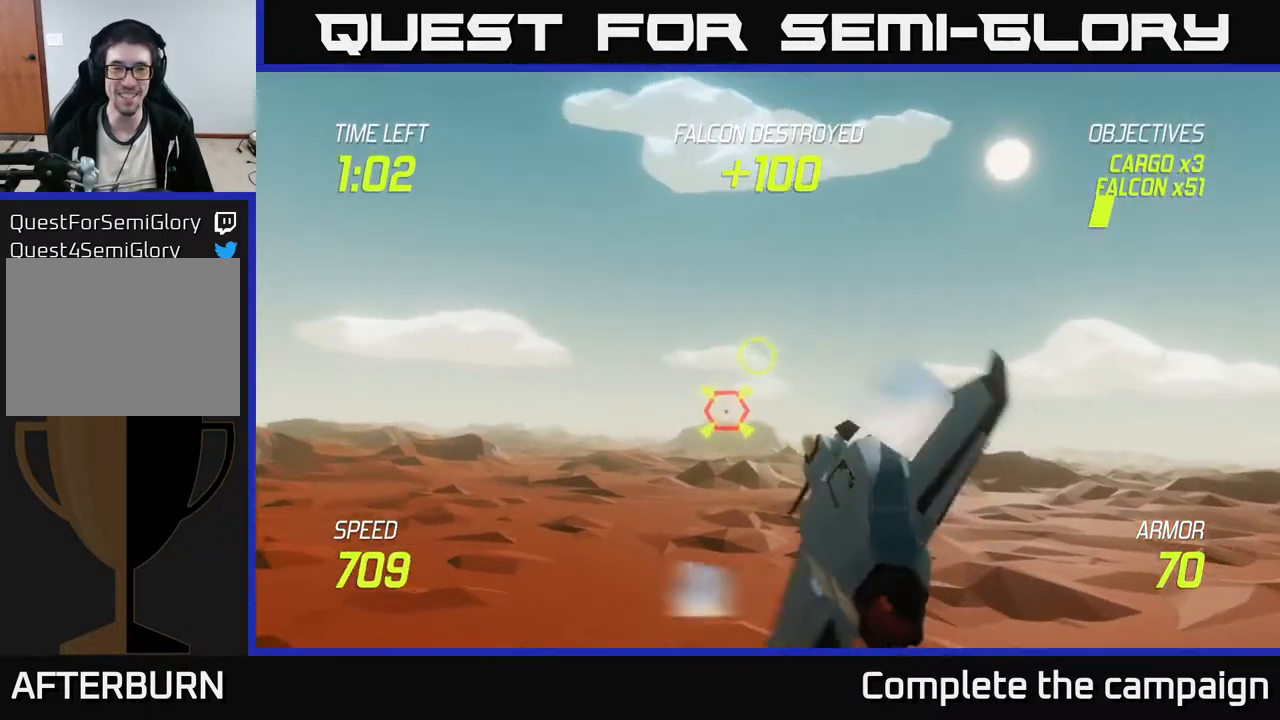
{"buttons": ["R2"], "left_stick": "left", "events": [[117, "left_stick", "left"]]}
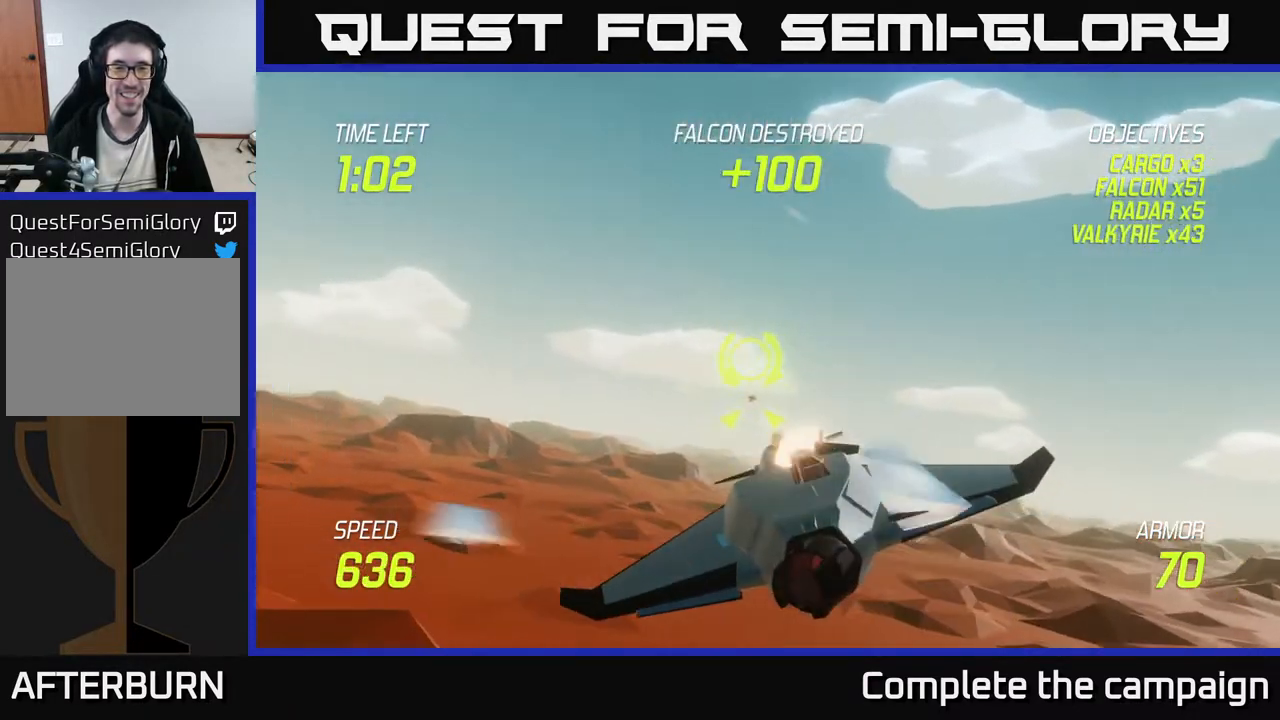
{"buttons": [], "left_stick": "left", "events": [[217, "left_stick", "up"], [267, "left_stick", "up-right"], [433, "left_stick", "left"], [500, "R2", "up"]]}
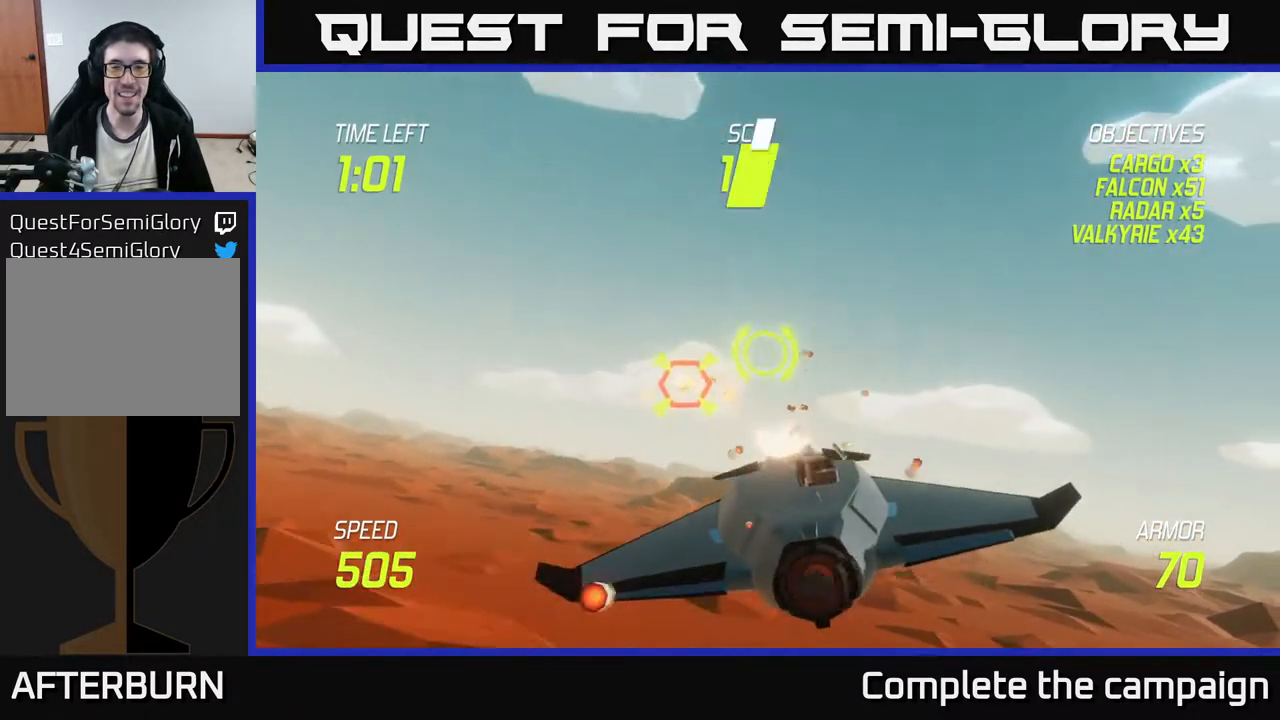
{"buttons": ["L2"], "left_stick": "right", "events": [[50, "L2", "down"], [50, "left_stick", "down"], [150, "L2", "up"], [150, "left_stick", "right"], [233, "L2", "down"], [333, "L2", "up"], [417, "L2", "down"]]}